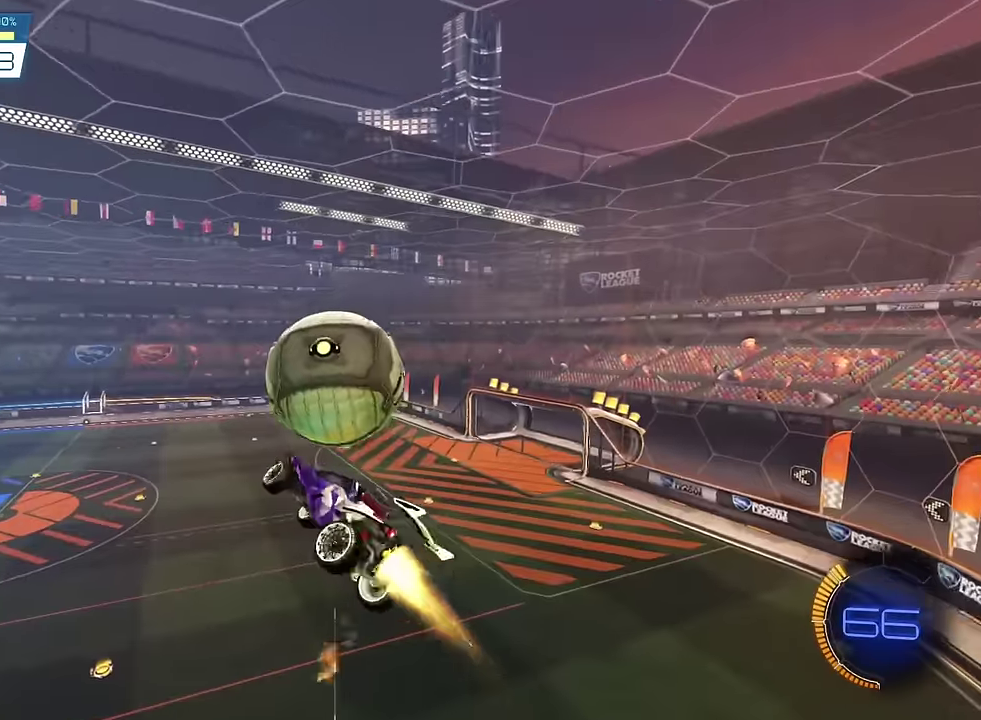
Gameplay with a controller (PlayStation layout); each line is a JSON object with the inputs held at the frame after it. "events" lists button and stick changes between this image and that frame as [ms after this image, input, new state], when the widget could be followed in between. This overlay highlights the sticks when they move; stick clicks (L3 R3) are not distinguishable. Not read: L3 R3.
{"buttons": ["SQUARE"], "left_stick": "center", "right_stick": "center", "events": [[67, "L1", "up"], [134, "left_stick", "left"], [367, "left_stick", "center"]]}
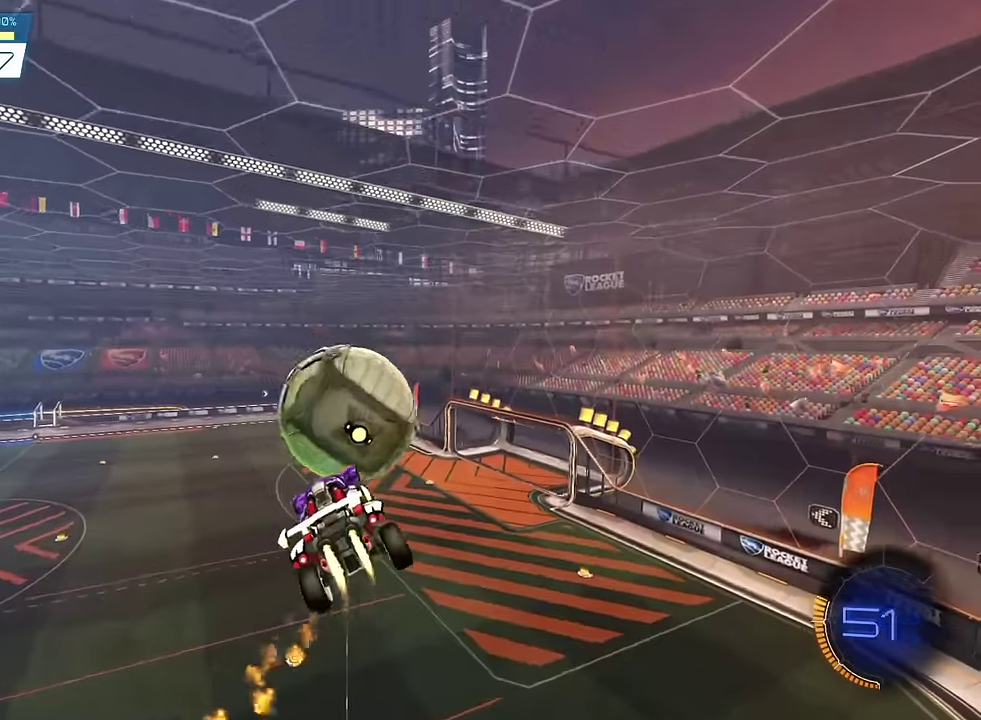
{"buttons": [], "left_stick": "center", "right_stick": "center", "events": [[100, "left_stick", "up-right"], [133, "CROSS", "down"], [233, "CROSS", "up"], [233, "SQUARE", "up"], [233, "left_stick", "right"], [300, "left_stick", "center"]]}
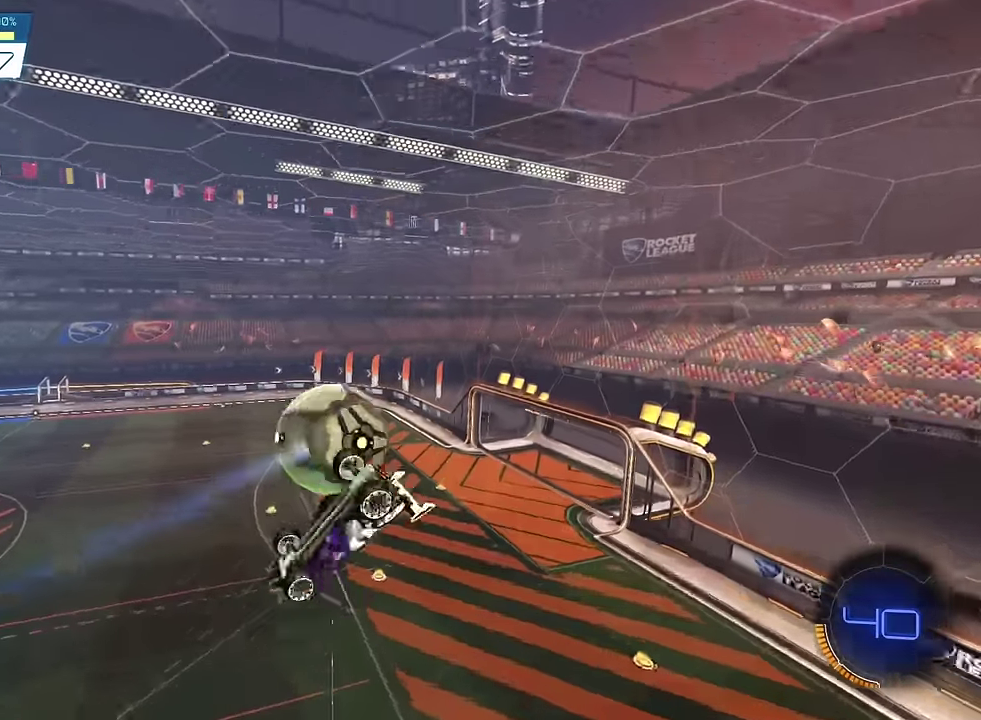
{"buttons": [], "left_stick": "center", "right_stick": "center", "events": [[334, "CIRCLE", "down"], [434, "CIRCLE", "up"]]}
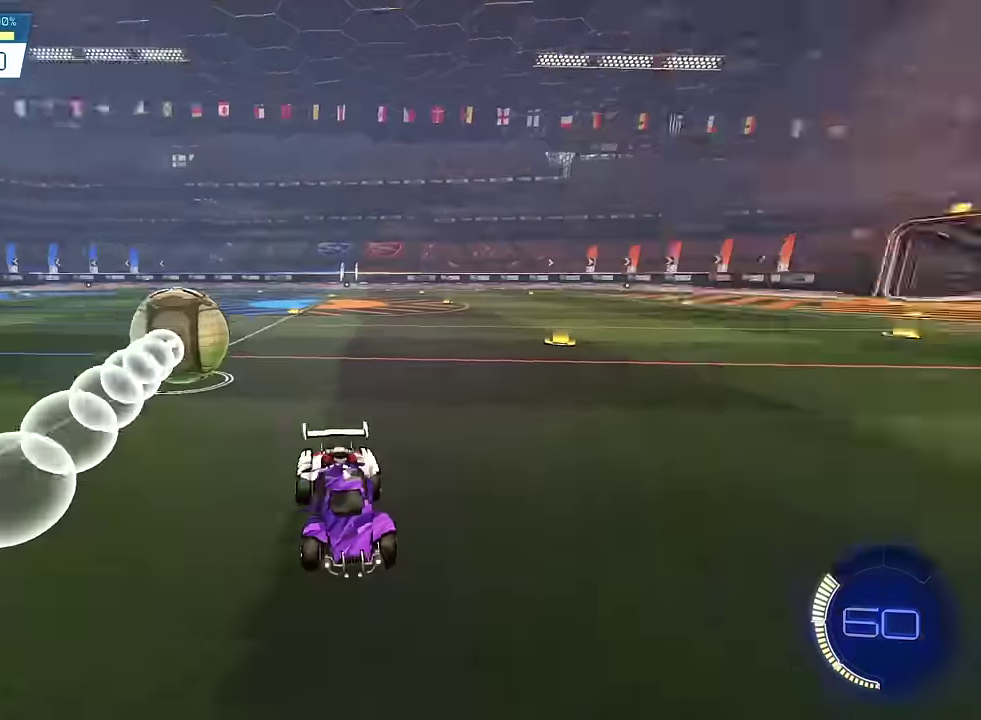
{"buttons": ["SQUARE", "R2"], "left_stick": "center", "right_stick": "center", "events": [[267, "R2", "down"], [267, "SQUARE", "down"], [367, "left_stick", "right"], [500, "left_stick", "center"]]}
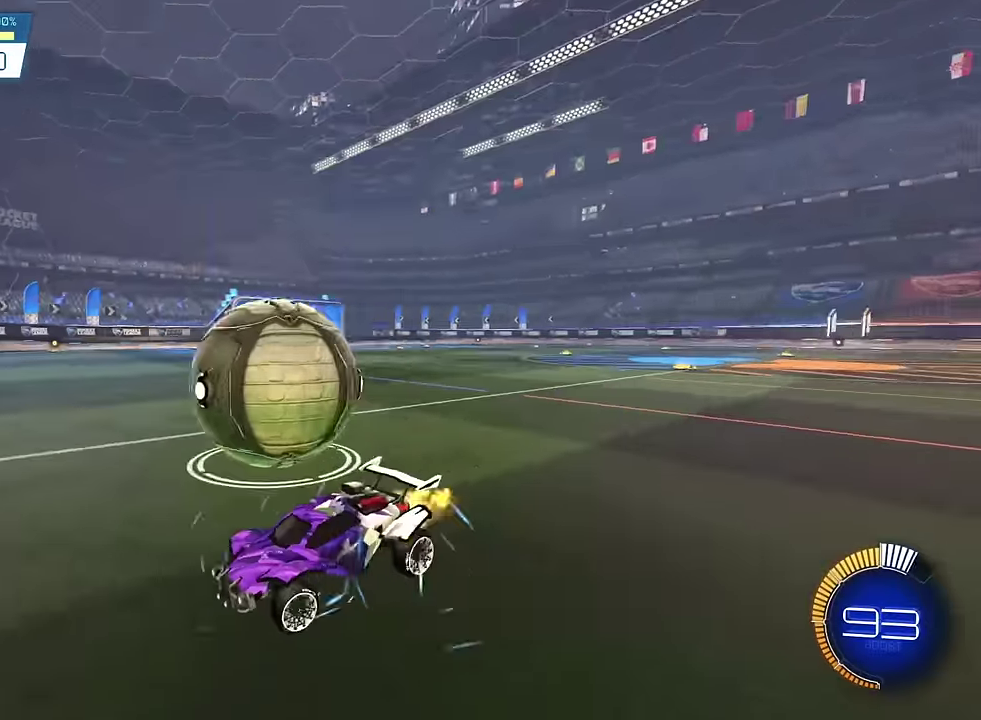
{"buttons": ["SQUARE", "R2"], "left_stick": "center", "right_stick": "center", "events": []}
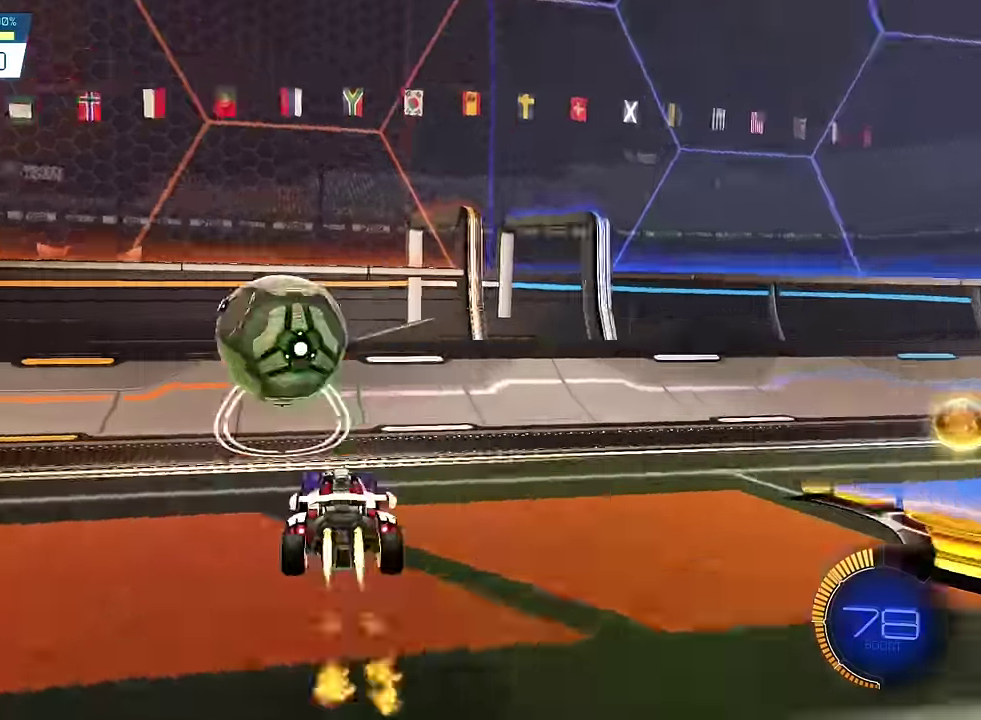
{"buttons": ["R2"], "left_stick": "left", "right_stick": "center", "events": [[33, "SQUARE", "up"], [133, "left_stick", "up-left"], [200, "left_stick", "center"], [300, "left_stick", "left"]]}
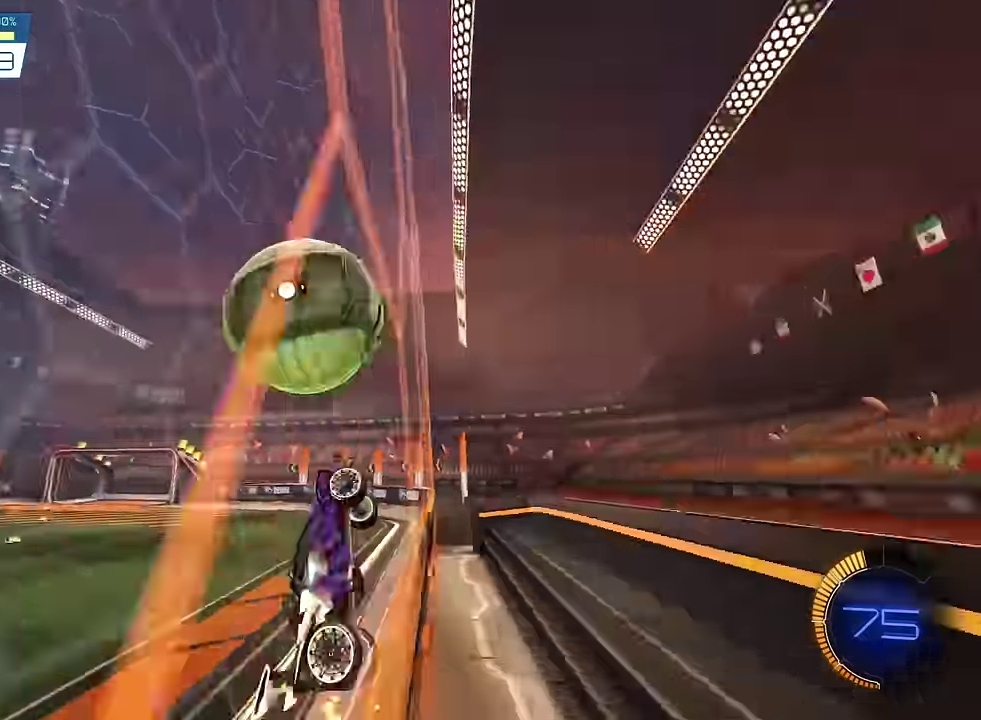
{"buttons": ["CROSS", "SQUARE", "R2"], "left_stick": "right", "right_stick": "center", "events": [[67, "left_stick", "center"], [267, "left_stick", "left"], [334, "left_stick", "center"], [401, "CROSS", "down"], [401, "SQUARE", "down"], [467, "left_stick", "right"]]}
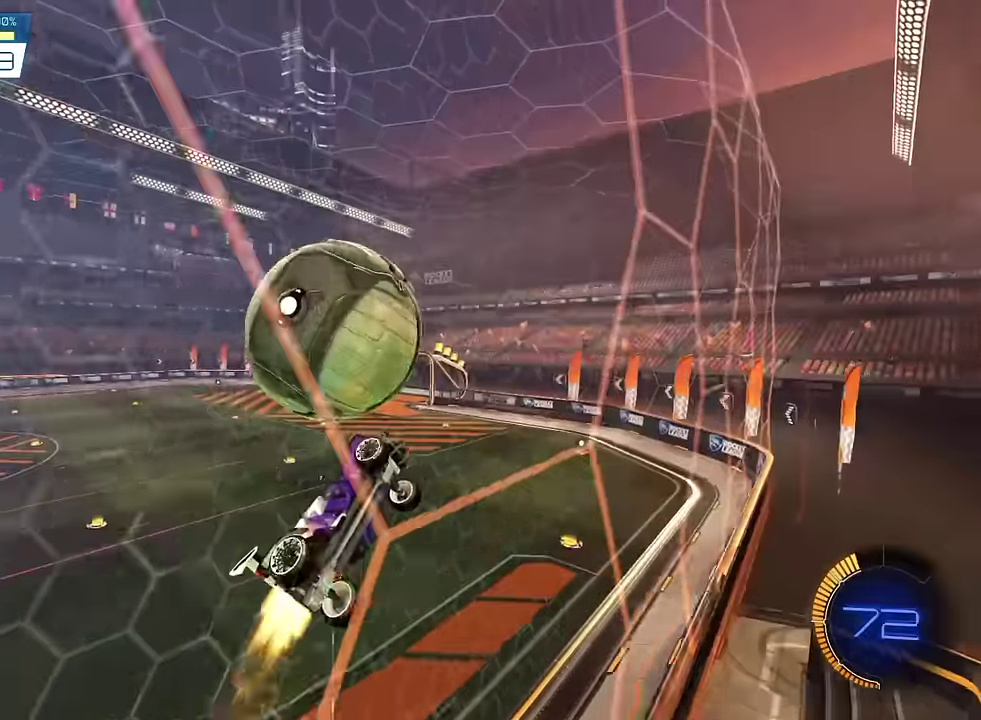
{"buttons": ["L1", "R2"], "left_stick": "up-right", "right_stick": "center", "events": [[66, "L1", "down"], [166, "CROSS", "up"], [200, "SQUARE", "up"], [367, "left_stick", "up-right"]]}
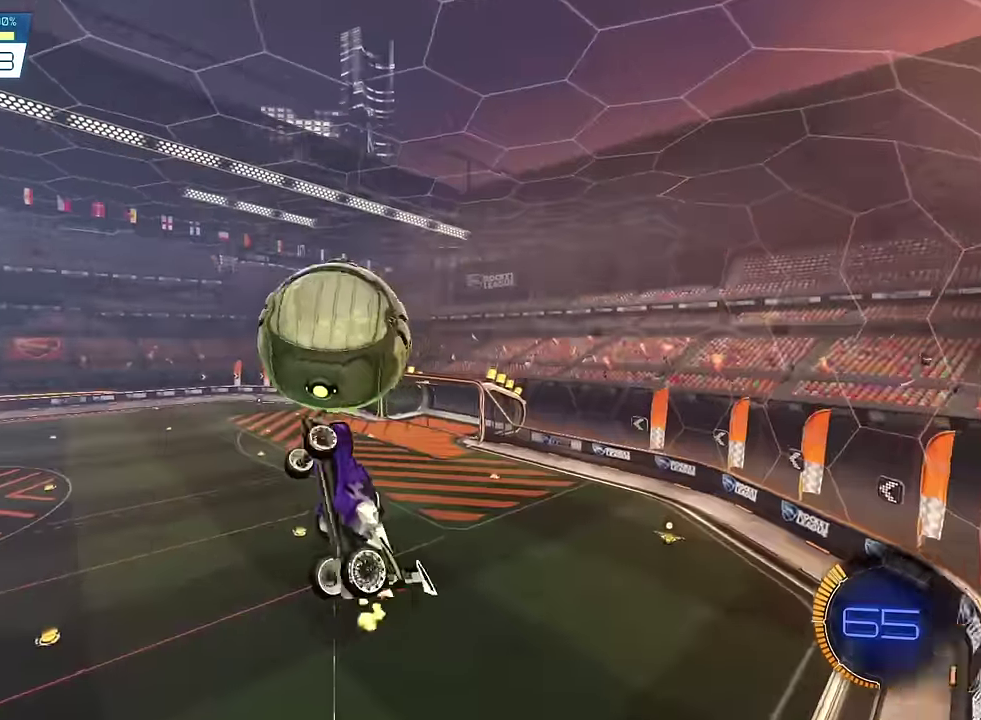
{"buttons": ["SQUARE", "L1", "R2"], "left_stick": "left", "right_stick": "center", "events": [[34, "left_stick", "right"], [100, "SQUARE", "down"], [134, "L1", "up"], [167, "left_stick", "center"], [401, "left_stick", "left"], [501, "L1", "down"]]}
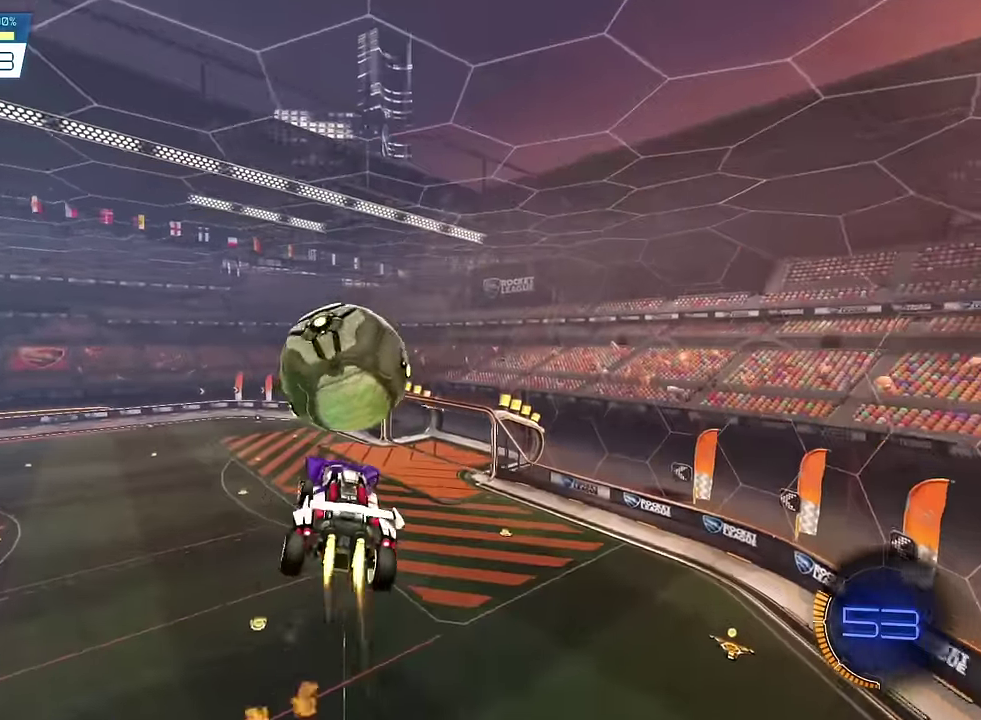
{"buttons": ["SQUARE", "L1"], "left_stick": "center", "right_stick": "center", "events": [[66, "R2", "up"], [100, "SQUARE", "up"], [133, "left_stick", "up-left"], [233, "left_stick", "center"], [333, "left_stick", "up-right"], [367, "SQUARE", "down"], [433, "left_stick", "center"]]}
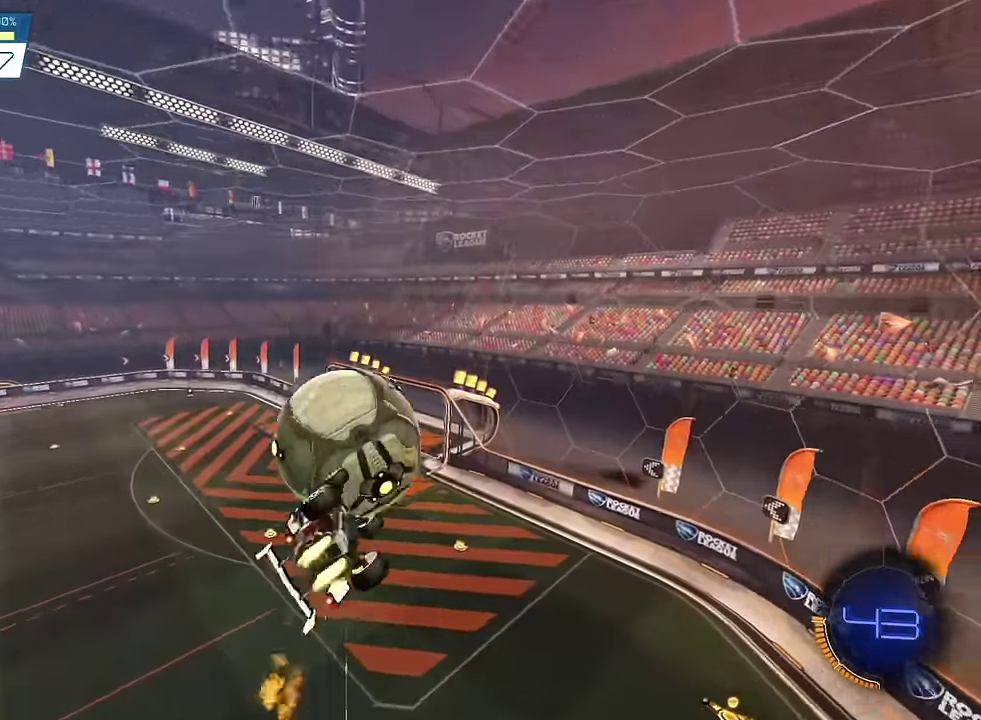
{"buttons": ["SQUARE", "L1"], "left_stick": "left", "right_stick": "center"}
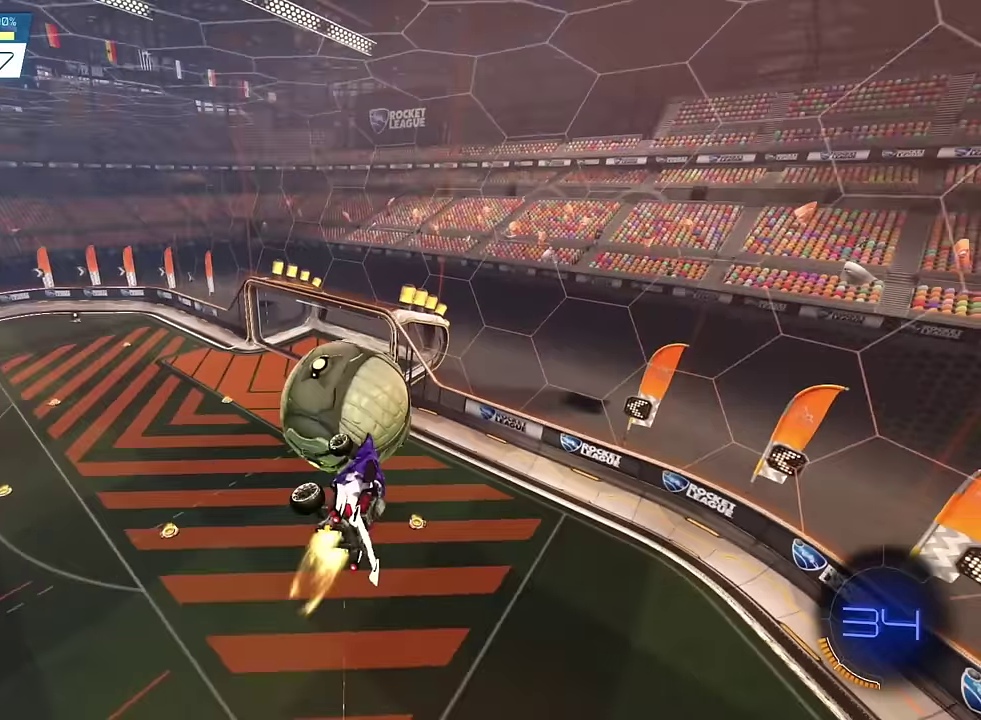
{"buttons": ["SQUARE"], "left_stick": "center", "right_stick": "center"}
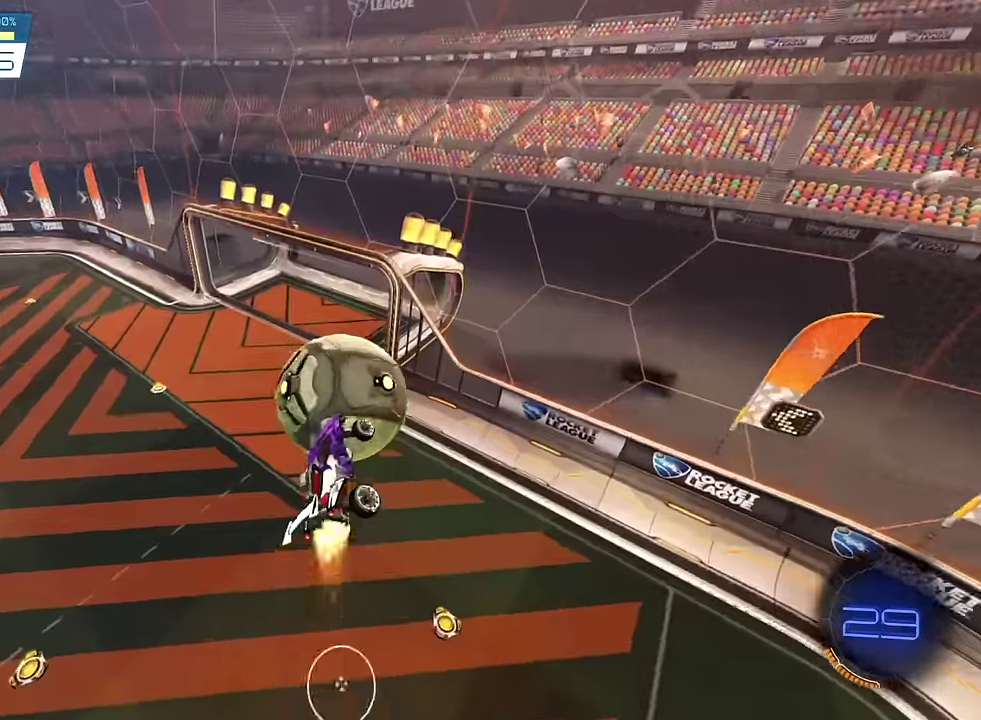
{"buttons": ["SQUARE", "L1"], "left_stick": "center", "right_stick": "center", "events": [[233, "L1", "down"]]}
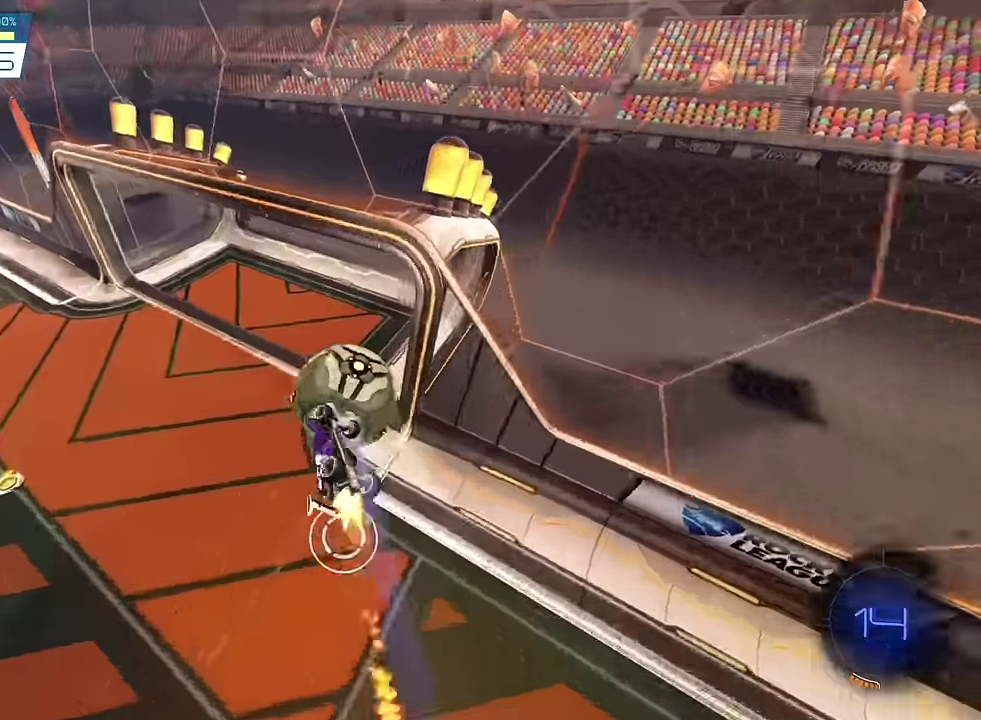
{"buttons": [], "left_stick": "center", "right_stick": "center", "events": [[67, "SQUARE", "up"], [67, "left_stick", "down"], [301, "left_stick", "down-left"], [468, "L1", "up"], [468, "left_stick", "center"]]}
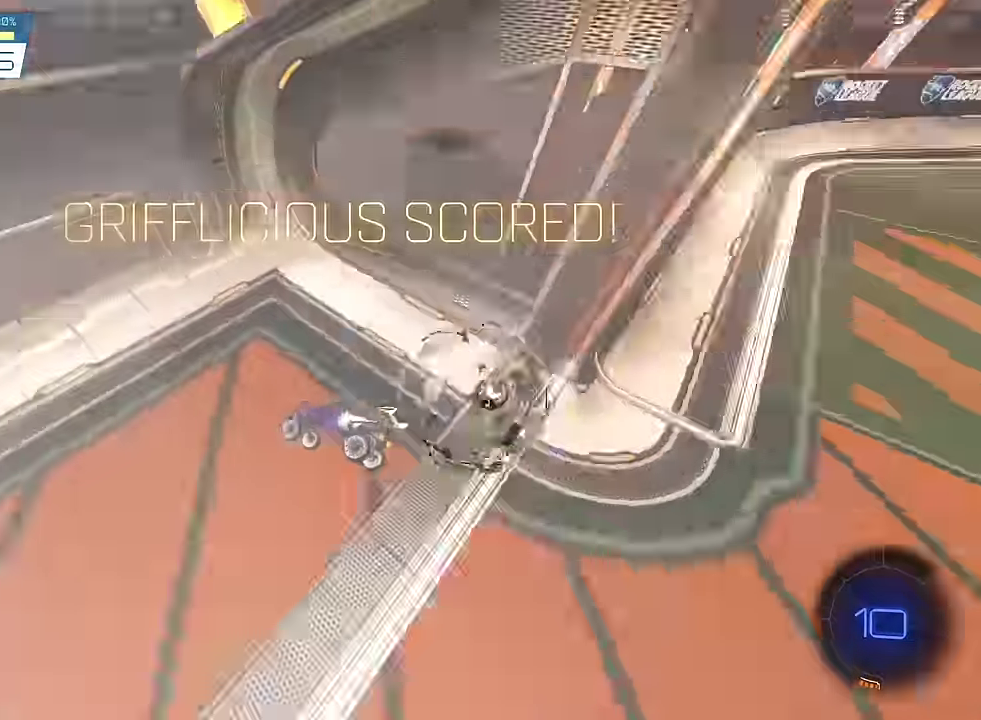
{"buttons": [], "left_stick": "center", "right_stick": "center", "events": []}
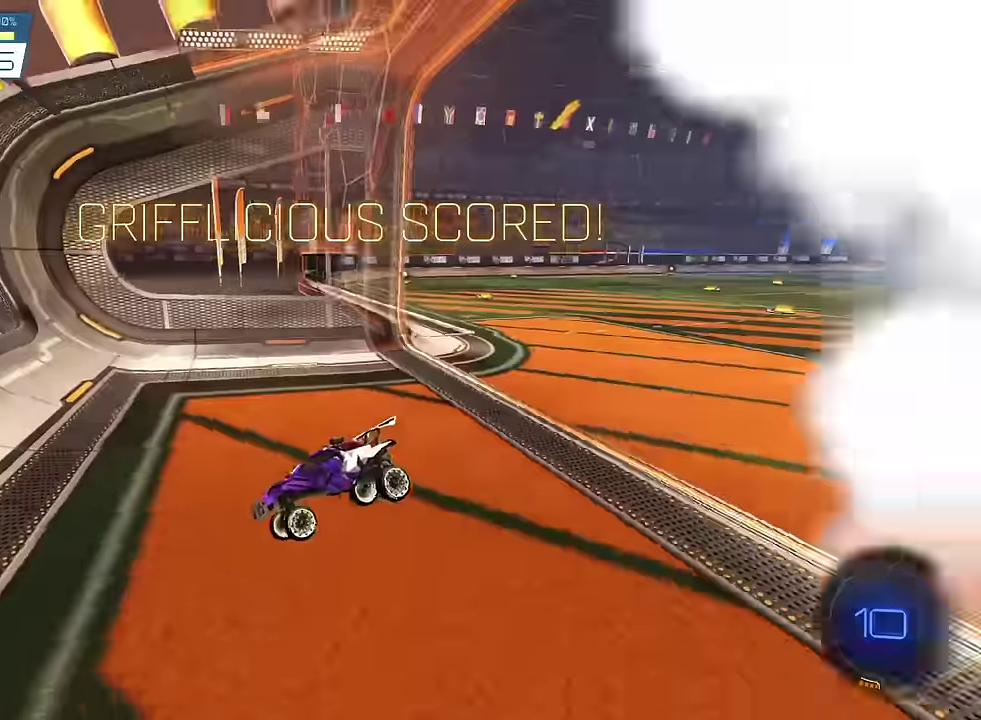
{"buttons": ["SQUARE", "R2"], "left_stick": "center", "right_stick": "center", "events": [[234, "R2", "down"], [234, "SQUARE", "down"]]}
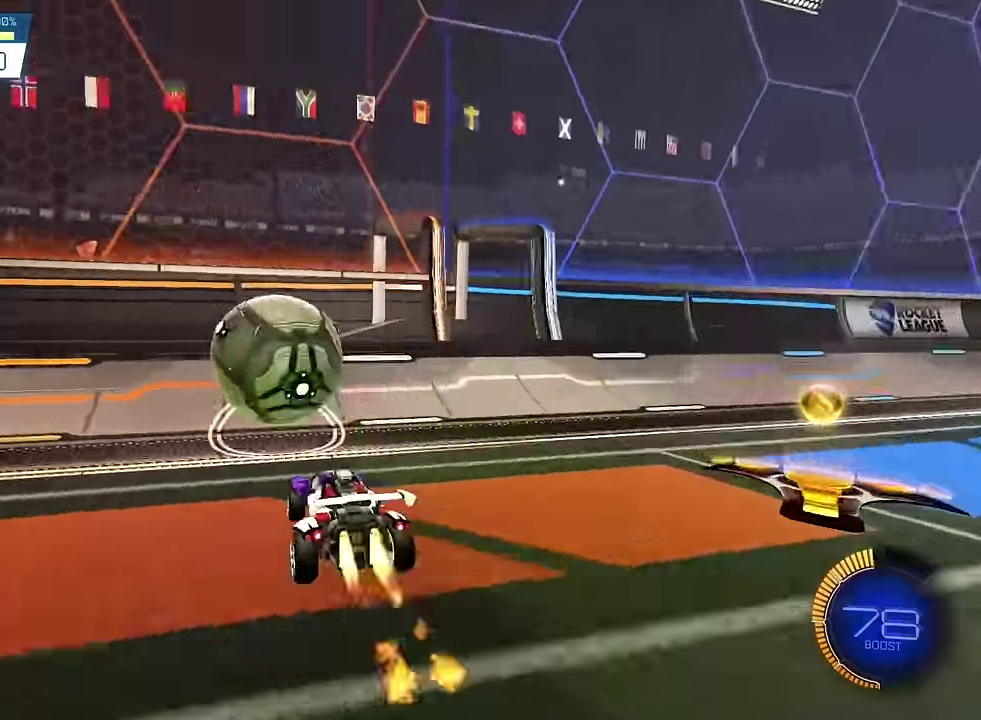
{"buttons": ["R2"], "left_stick": "center", "right_stick": "center", "events": [[367, "left_stick", "up-left"], [400, "SQUARE", "up"], [467, "left_stick", "center"]]}
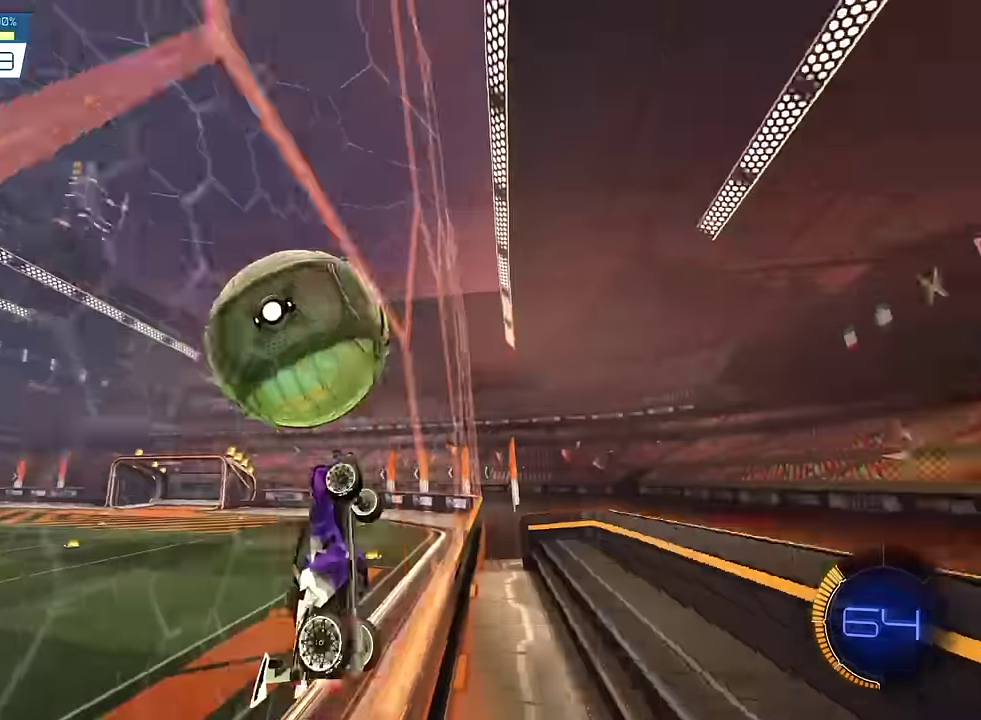
{"buttons": ["CROSS", "SQUARE", "R2"], "left_stick": "down-right", "right_stick": "center", "events": [[67, "left_stick", "left"], [201, "left_stick", "center"], [267, "R2", "up"], [401, "R2", "down"], [401, "SQUARE", "down"], [434, "CROSS", "down"], [468, "left_stick", "down-right"]]}
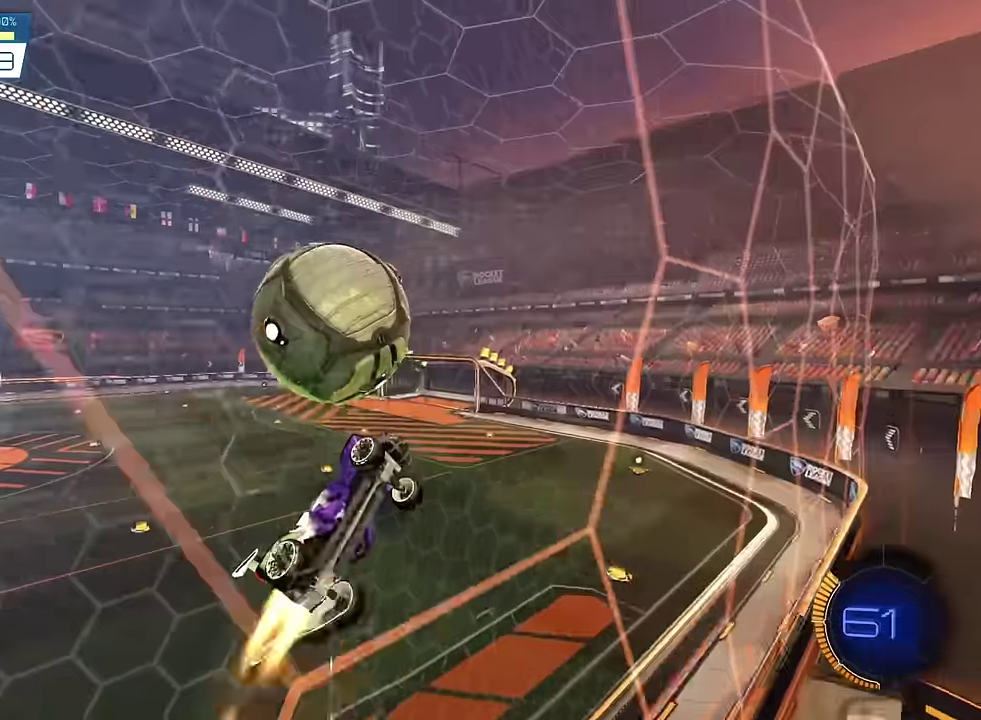
{"buttons": ["L1"], "left_stick": "up-right", "right_stick": "center", "events": [[67, "CROSS", "up"], [67, "L1", "down"], [67, "left_stick", "right"], [100, "SQUARE", "up"], [167, "R2", "up"], [400, "left_stick", "up-right"]]}
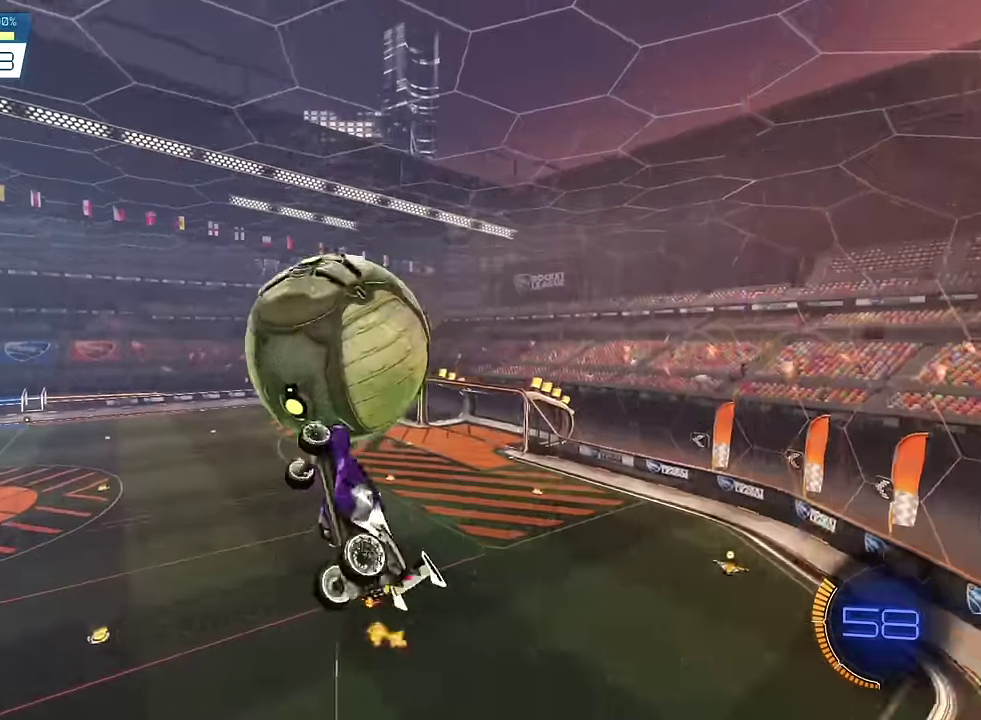
{"buttons": ["L1"], "left_stick": "down-right", "right_stick": "center", "events": [[34, "L1", "up"], [34, "left_stick", "center"], [67, "SQUARE", "down"], [267, "left_stick", "down"], [401, "SQUARE", "up"], [434, "L1", "down"], [434, "left_stick", "down-right"]]}
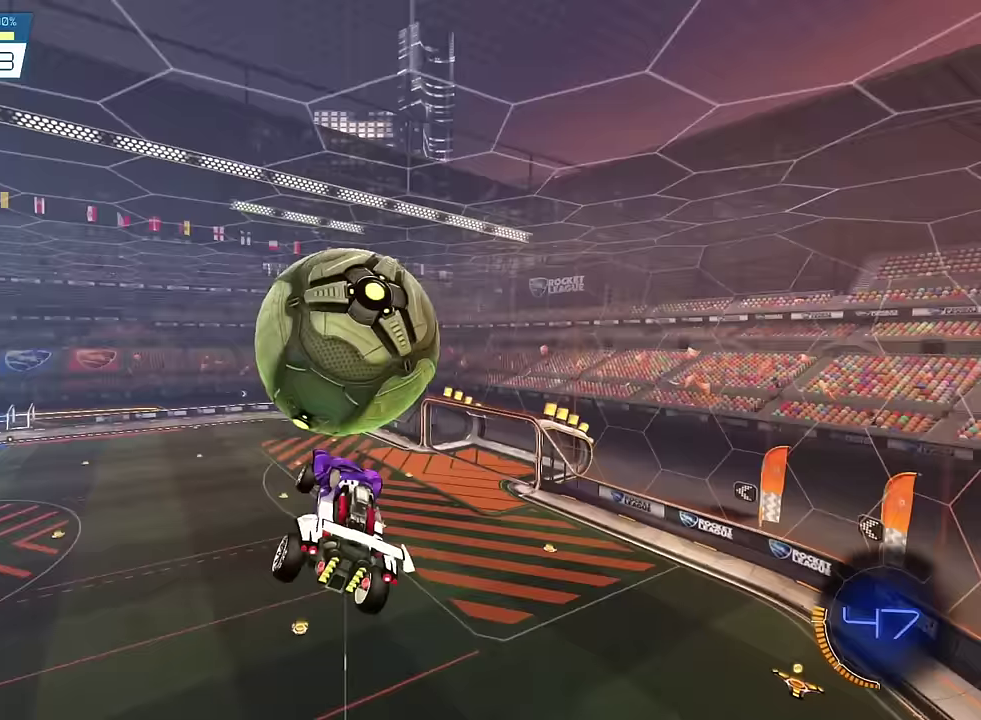
{"buttons": ["L1"], "left_stick": "down", "right_stick": "center", "events": [[200, "SQUARE", "down"], [200, "left_stick", "center"], [300, "left_stick", "up"], [367, "SQUARE", "up"], [400, "left_stick", "center"], [467, "left_stick", "down"]]}
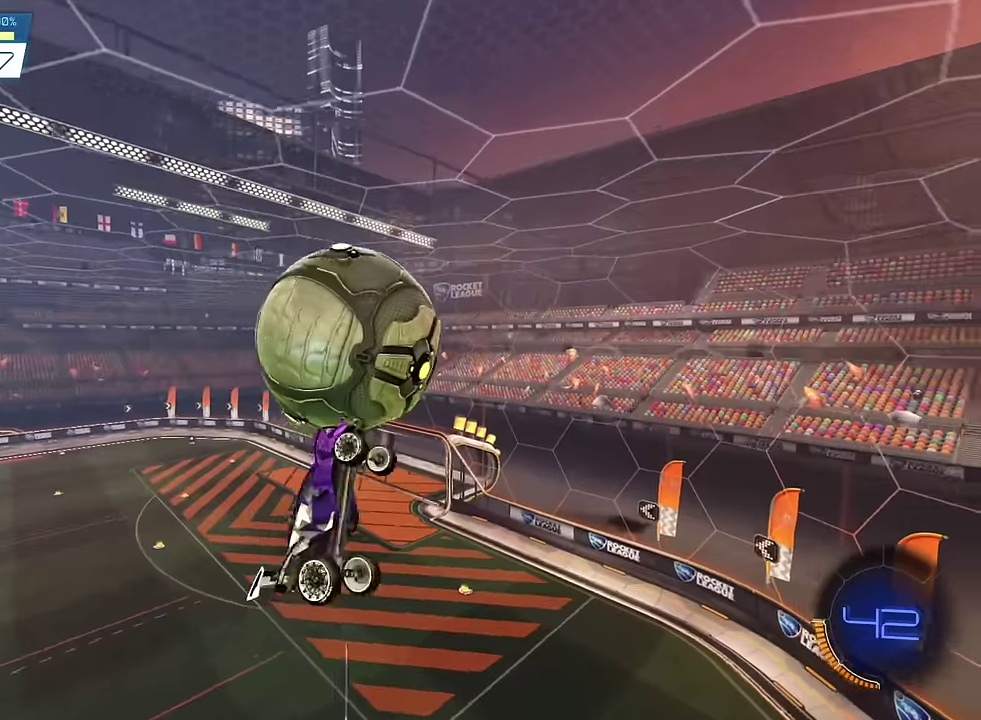
{"buttons": ["L1"], "left_stick": "down", "right_stick": "center", "events": [[66, "left_stick", "down-right"], [266, "left_stick", "right"], [333, "left_stick", "down-right"], [367, "SQUARE", "down"], [433, "left_stick", "down"], [500, "SQUARE", "up"]]}